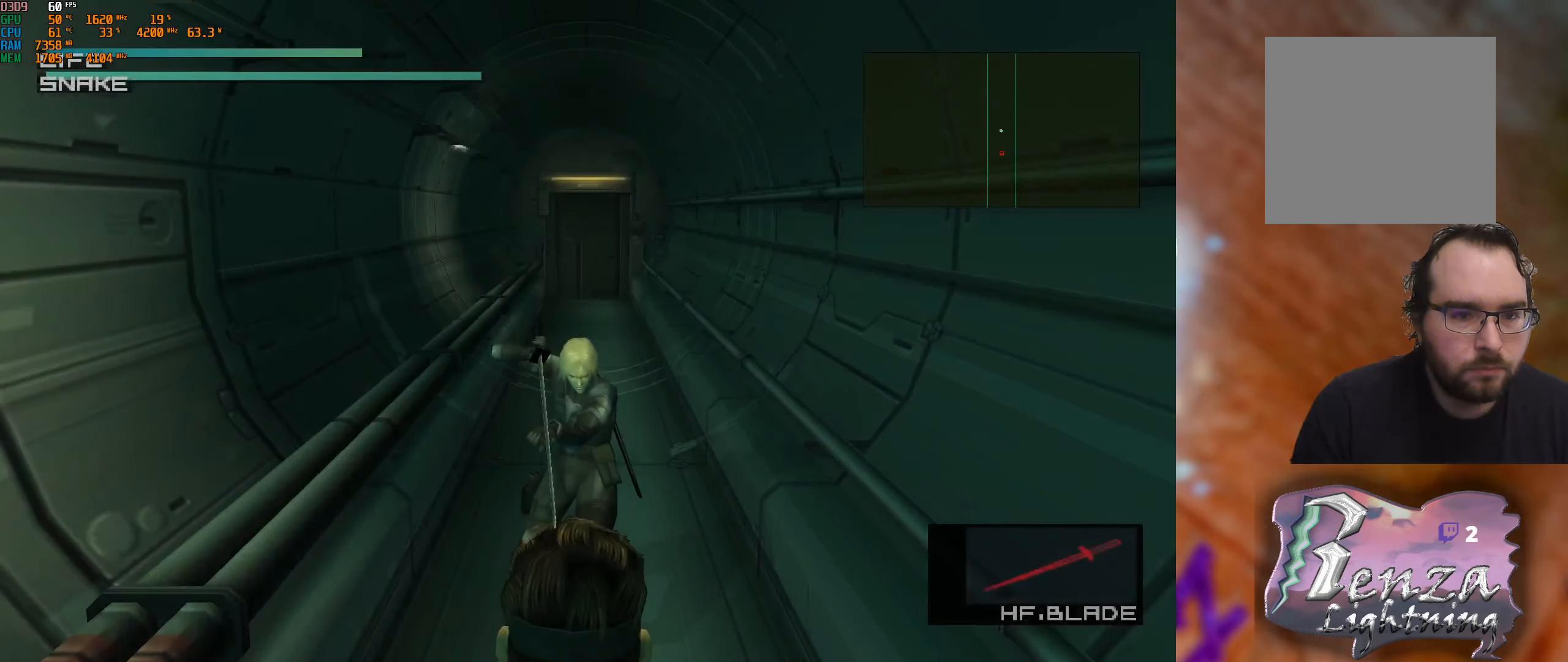
Gameplay with a controller (Xbox layout); each line is a JSON object with the inputs held at the frame after it. "events" lists button and stick changes between this image and that frame as [ms after this image, input, new state], when the widget could be followed in between.
{"buttons": [], "left_stick": "up", "right_stick": "center", "events": [[434, "left_stick", "up"]]}
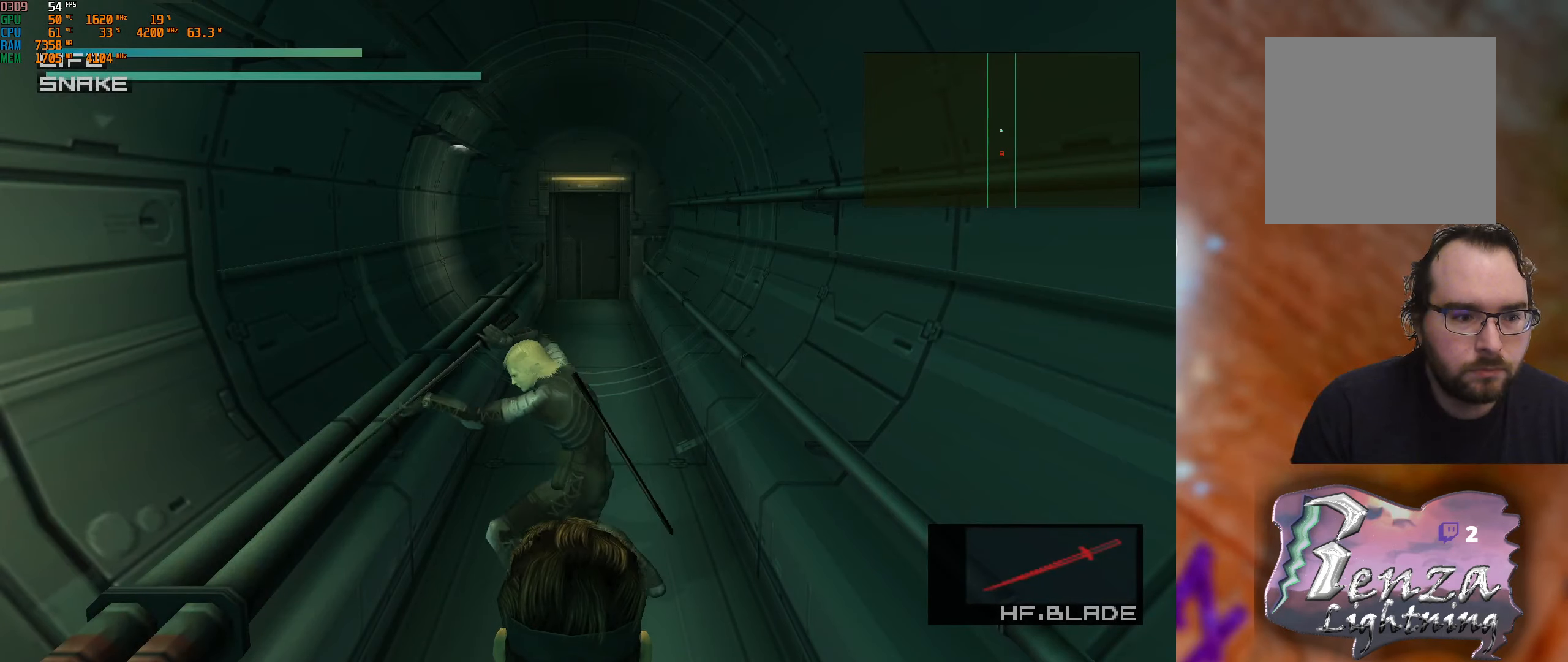
{"buttons": [], "left_stick": "center", "right_stick": "center", "events": [[17, "left_stick", "center"]]}
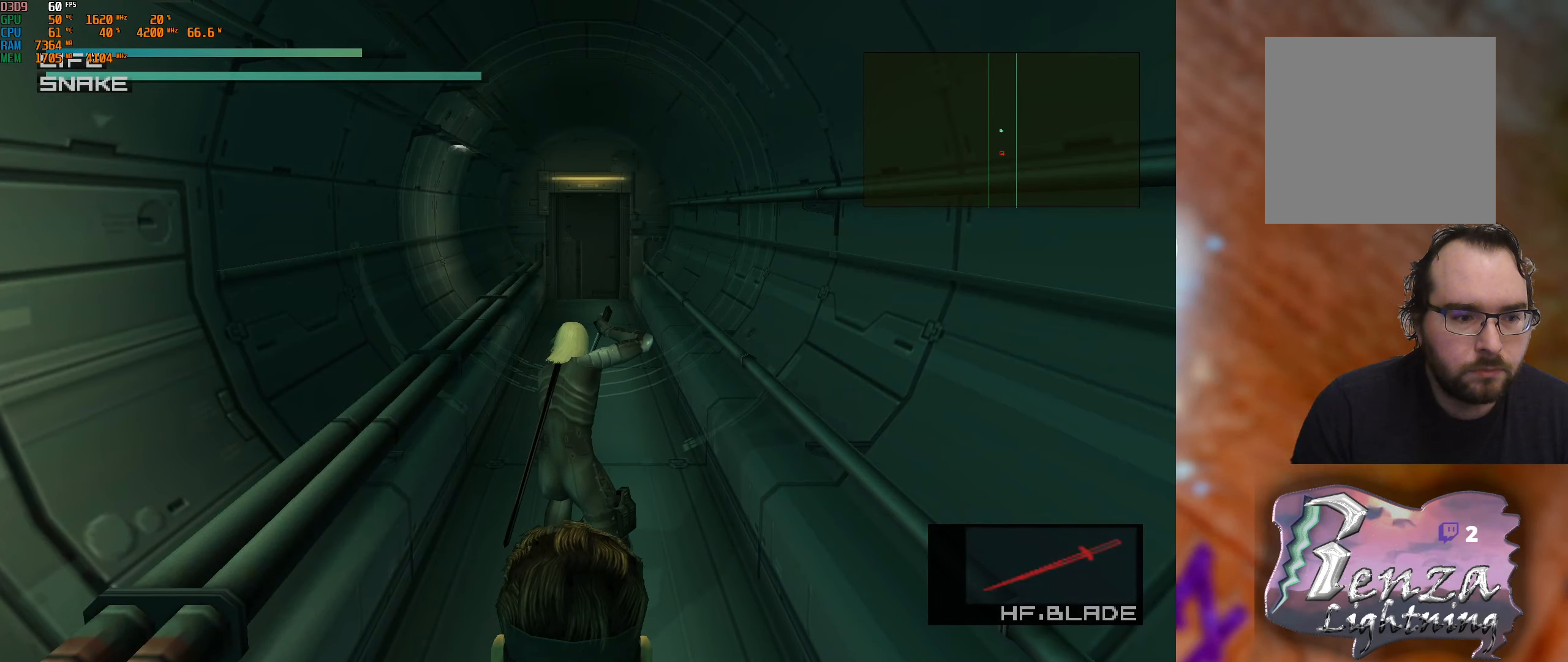
{"buttons": [], "left_stick": "center", "right_stick": "center", "events": [[100, "X", "down"], [234, "X", "up"]]}
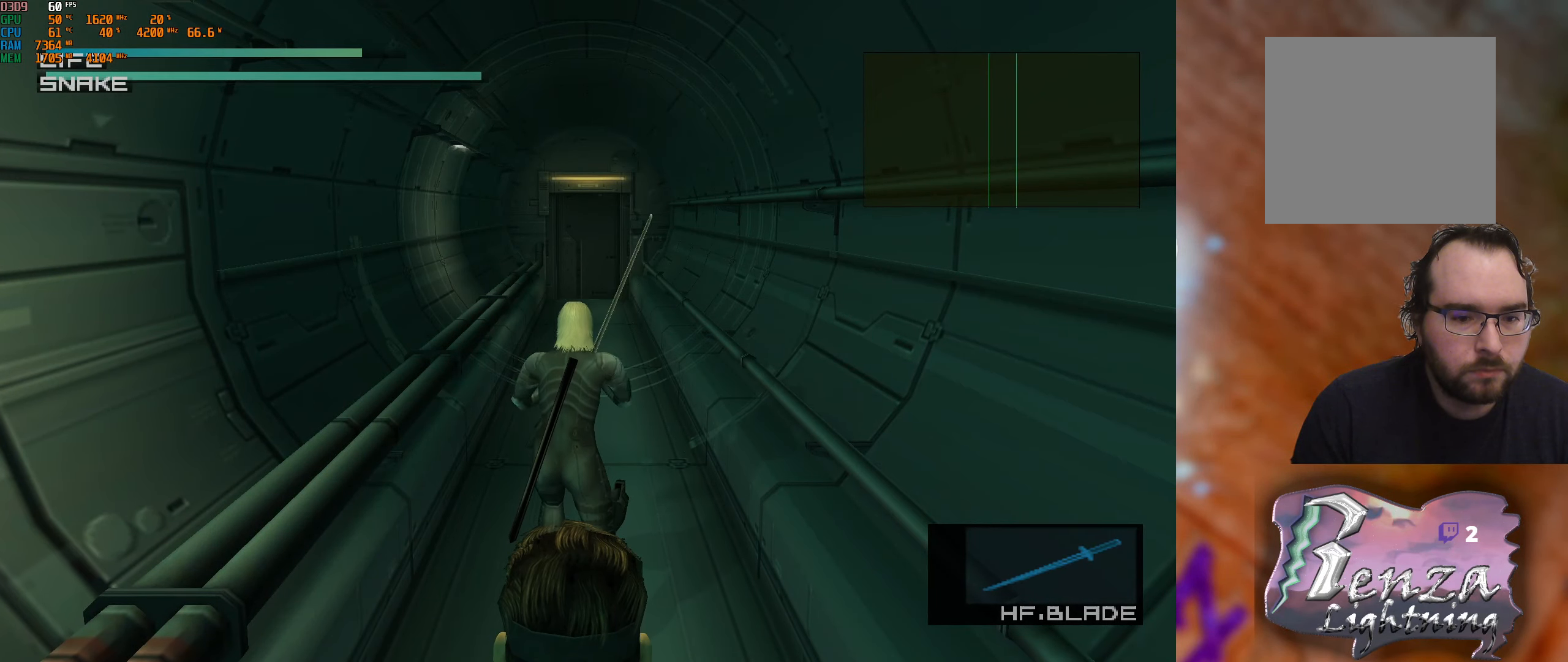
{"buttons": [], "left_stick": "center", "right_stick": "center", "events": []}
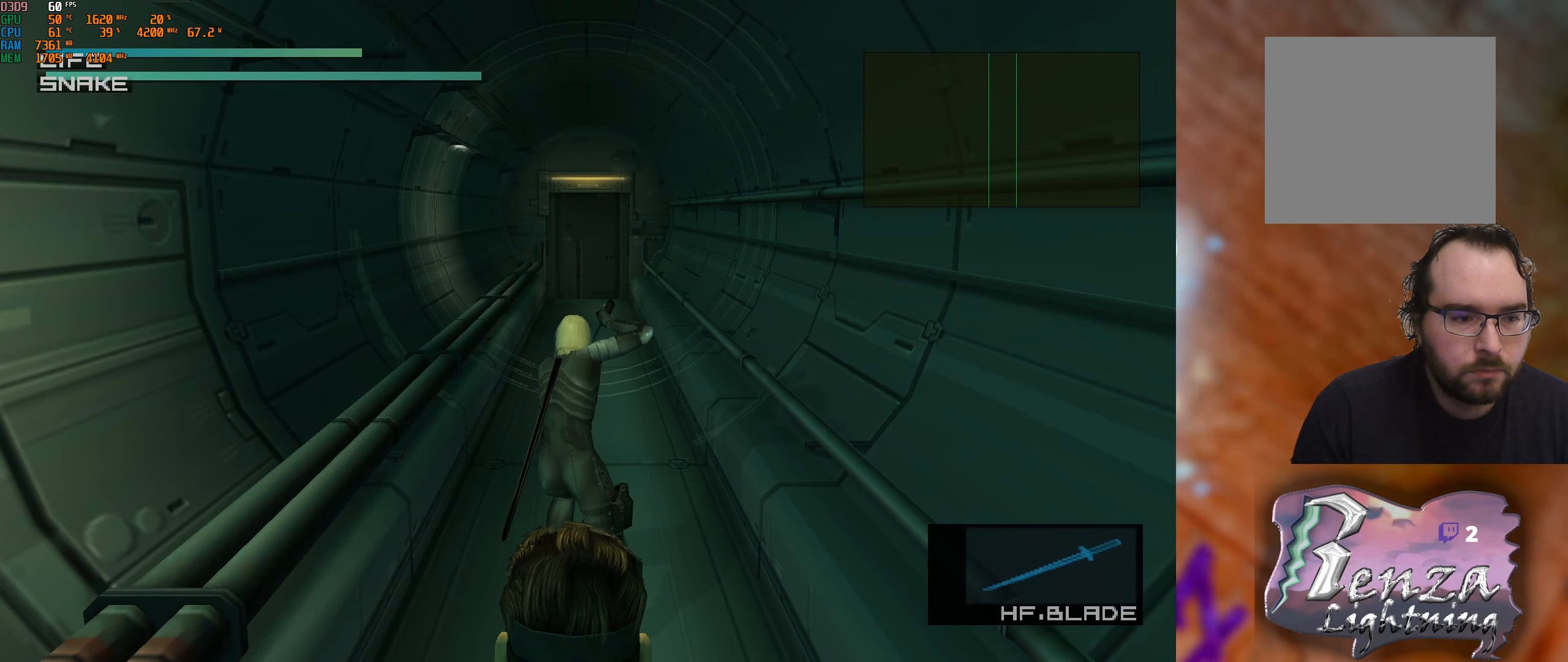
{"buttons": [], "left_stick": "center", "right_stick": "down-right", "events": [[267, "right_stick", "right"], [367, "right_stick", "down-right"]]}
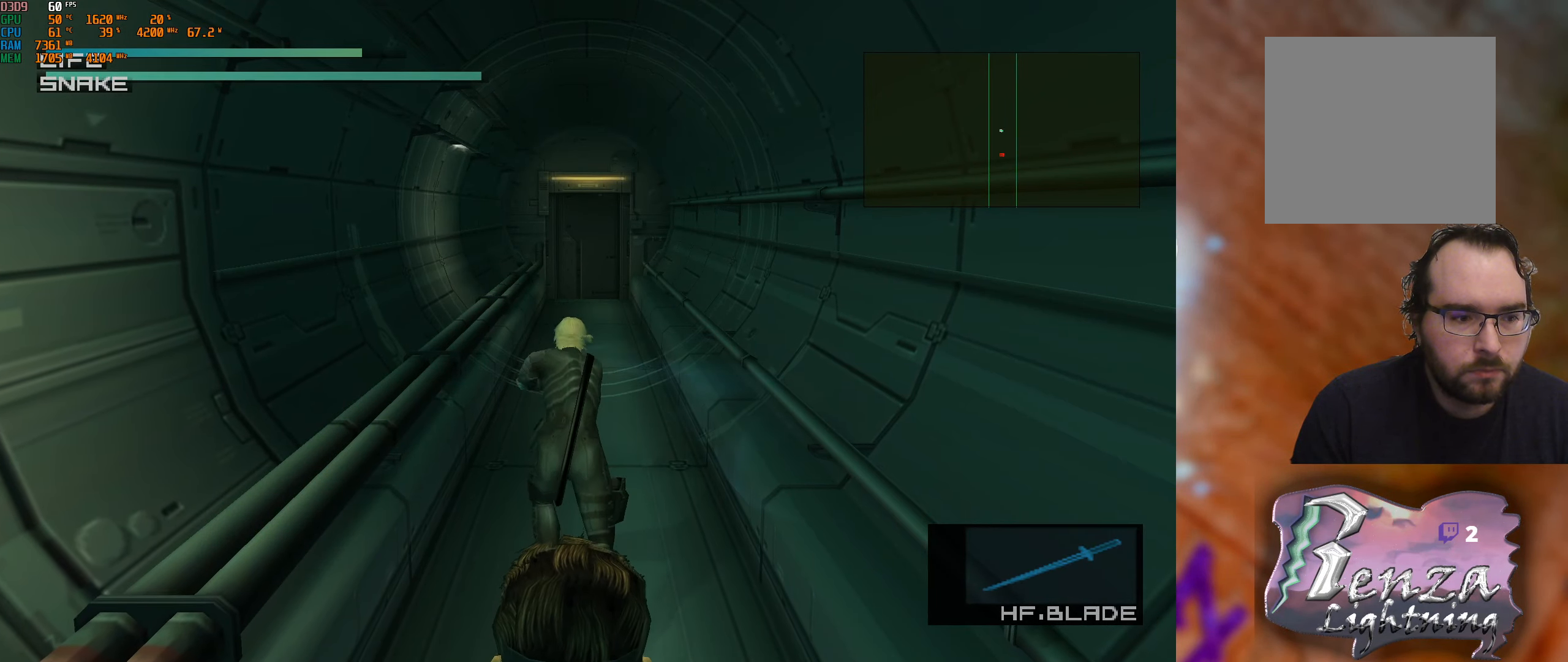
{"buttons": [], "left_stick": "center", "right_stick": "center", "events": [[50, "right_stick", "center"], [167, "right_stick", "up"], [466, "right_stick", "center"]]}
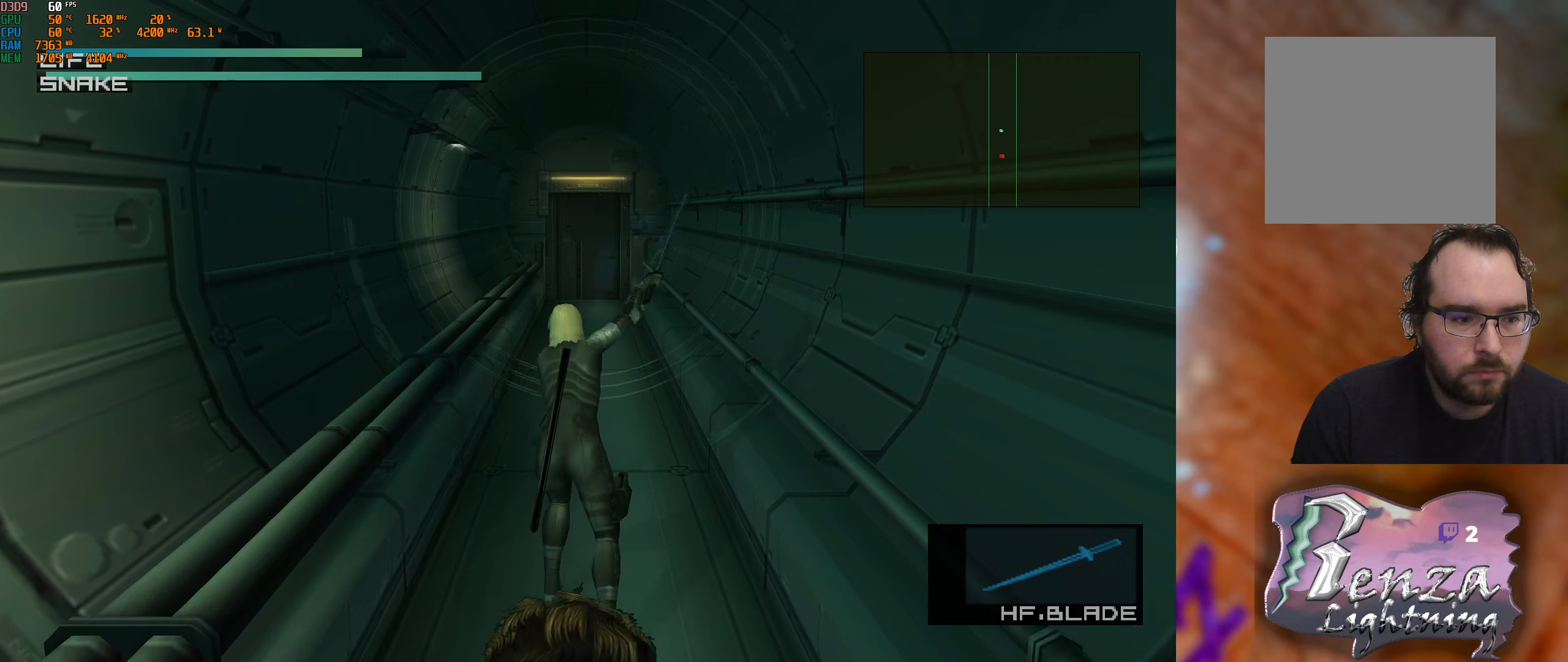
{"buttons": [], "left_stick": "center", "right_stick": "center", "events": [[66, "right_stick", "left"], [350, "right_stick", "center"]]}
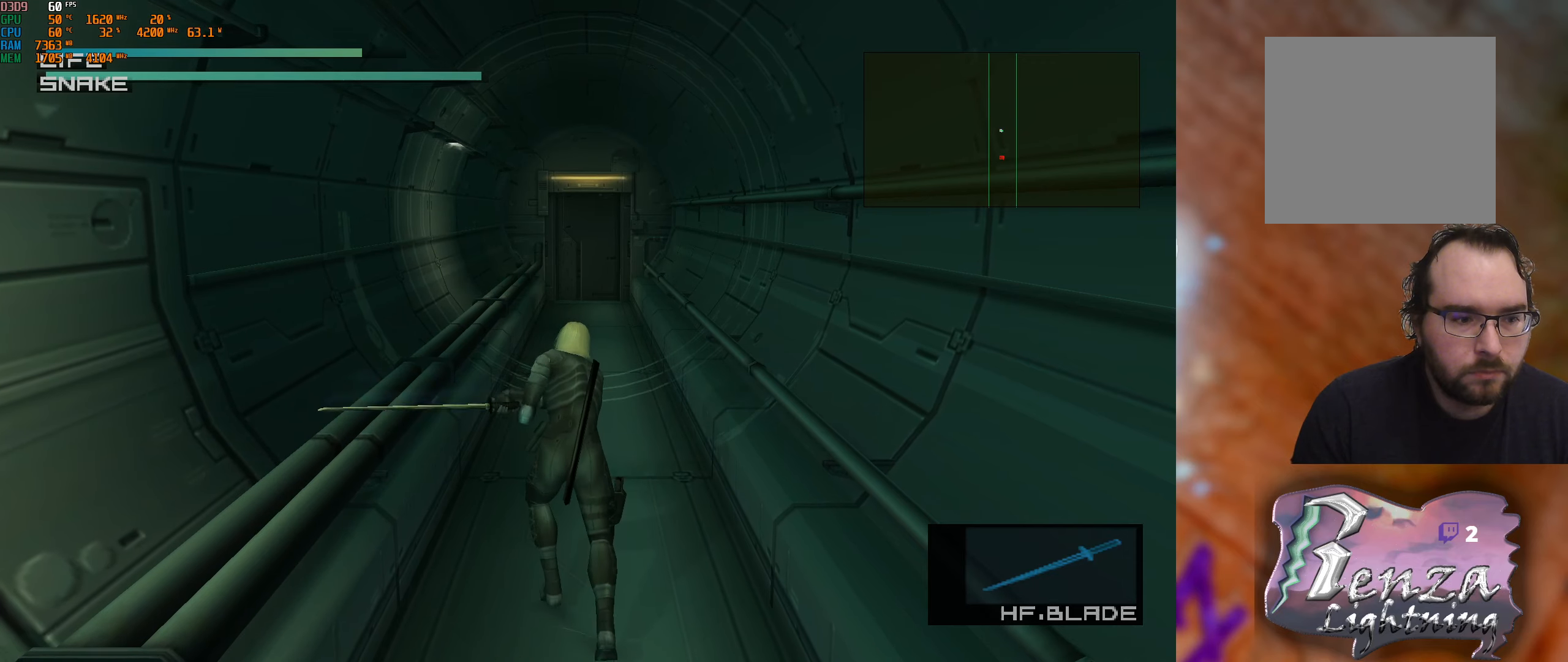
{"buttons": [], "left_stick": "center", "right_stick": "right", "events": [[166, "right_stick", "left"], [416, "right_stick", "center"], [466, "right_stick", "right"]]}
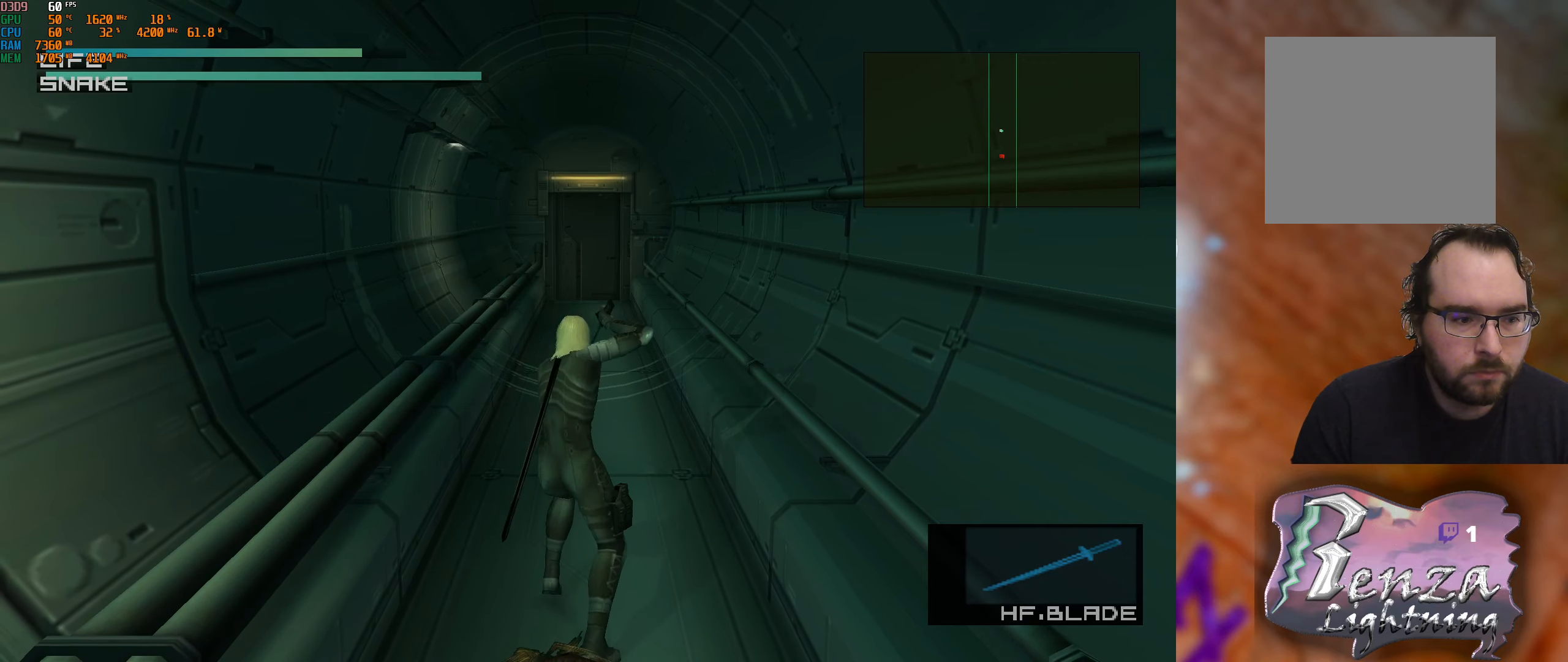
{"buttons": [], "left_stick": "center", "right_stick": "left", "events": [[233, "right_stick", "left"]]}
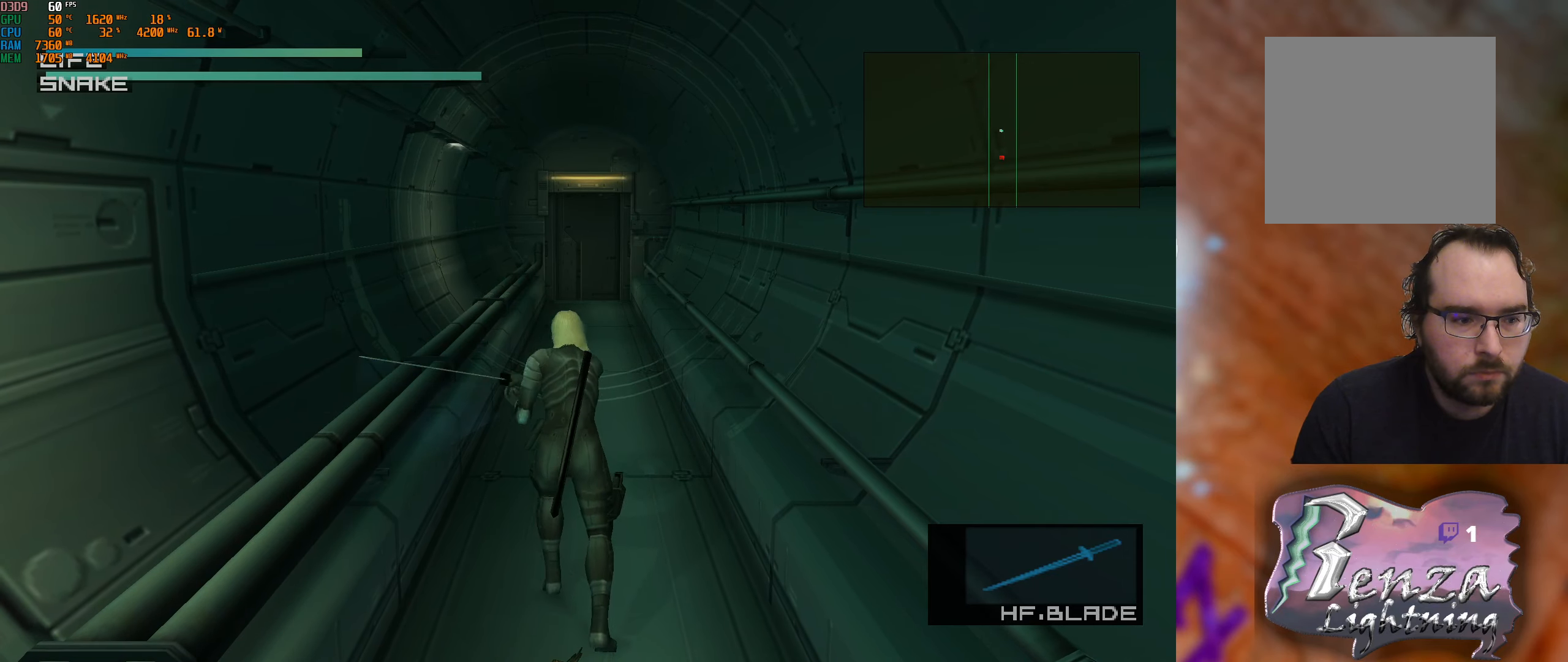
{"buttons": [], "left_stick": "center", "right_stick": "center", "events": [[16, "right_stick", "center"], [66, "right_stick", "right"], [433, "right_stick", "center"]]}
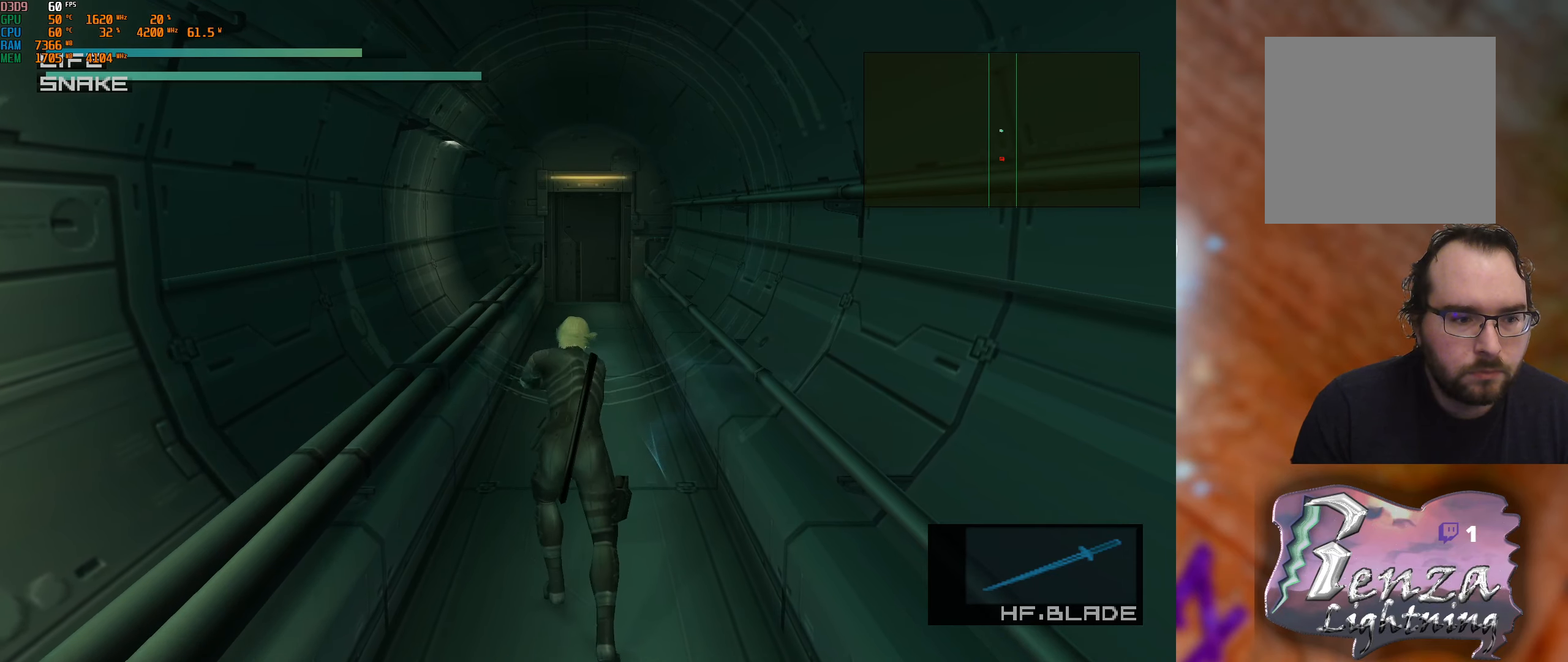
{"buttons": [], "left_stick": "center", "right_stick": "left", "events": [[16, "right_stick", "left"]]}
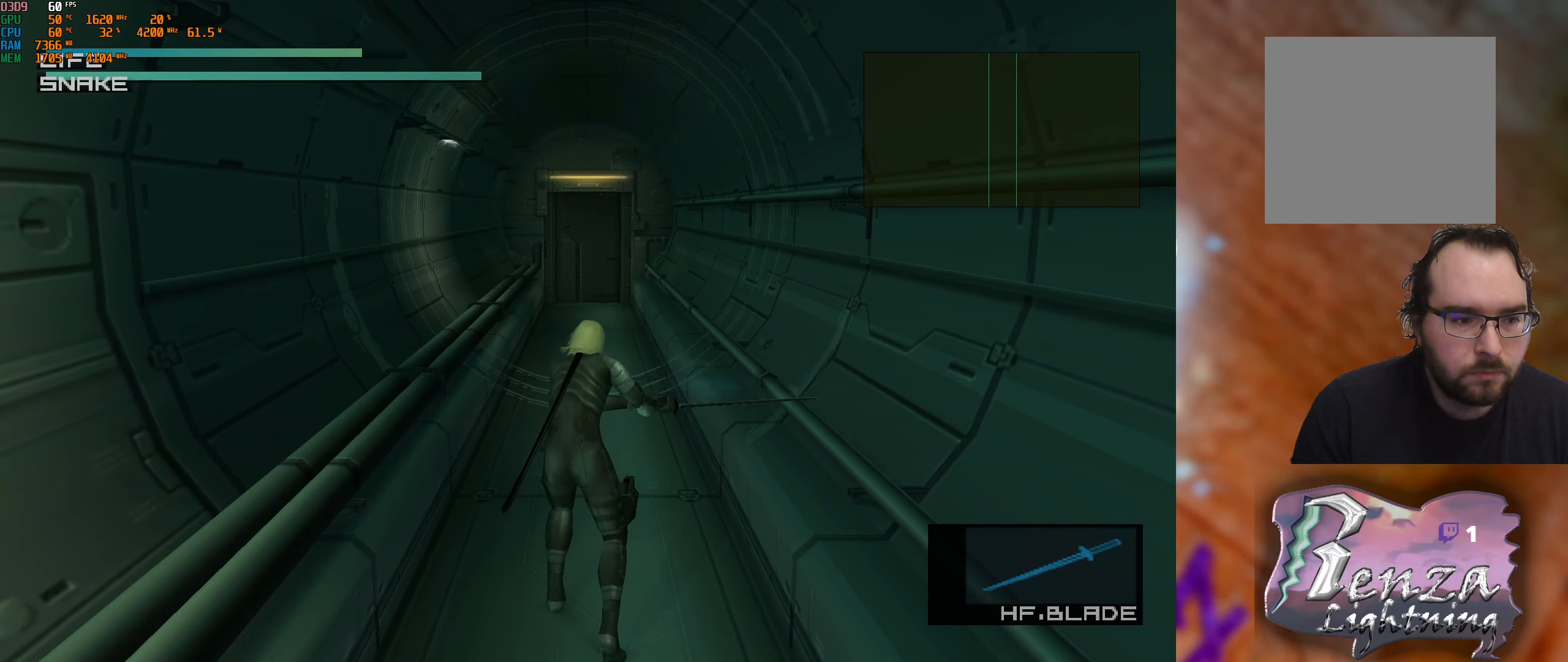
{"buttons": [], "left_stick": "center", "right_stick": "center", "events": [[433, "right_stick", "center"]]}
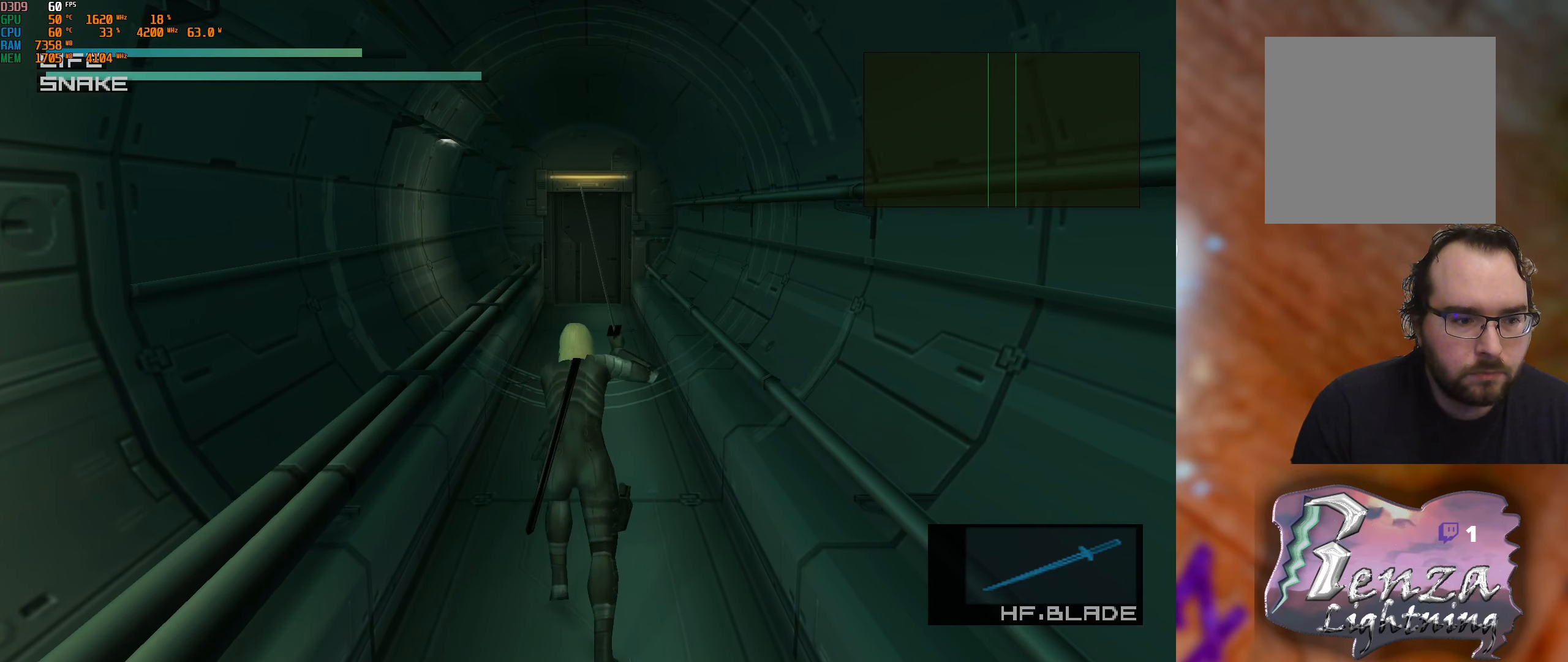
{"buttons": [], "left_stick": "center", "right_stick": "center", "events": [[16, "right_stick", "right"], [250, "right_stick", "center"]]}
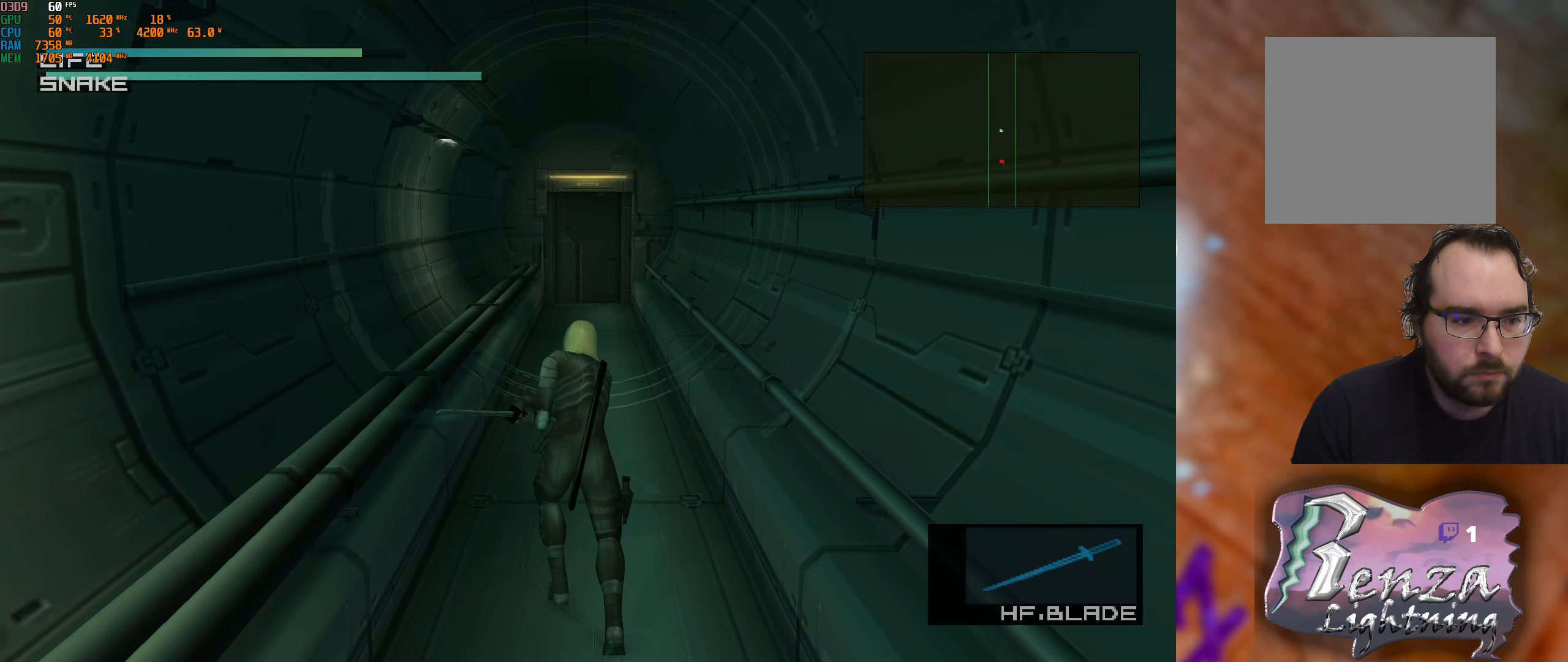
{"buttons": ["R3"], "left_stick": "center", "right_stick": "center", "events": [[483, "R3", "down"]]}
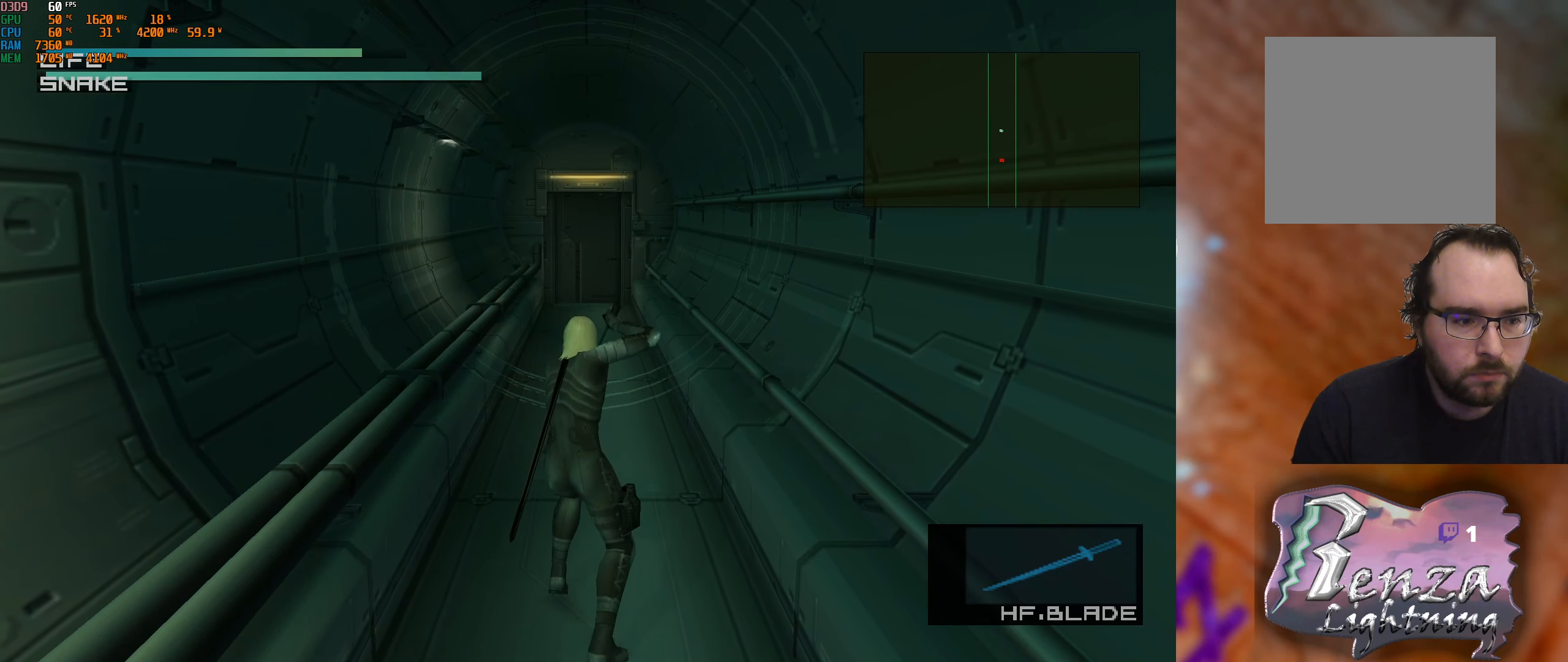
{"buttons": [], "left_stick": "center", "right_stick": "center", "events": [[166, "R3", "up"]]}
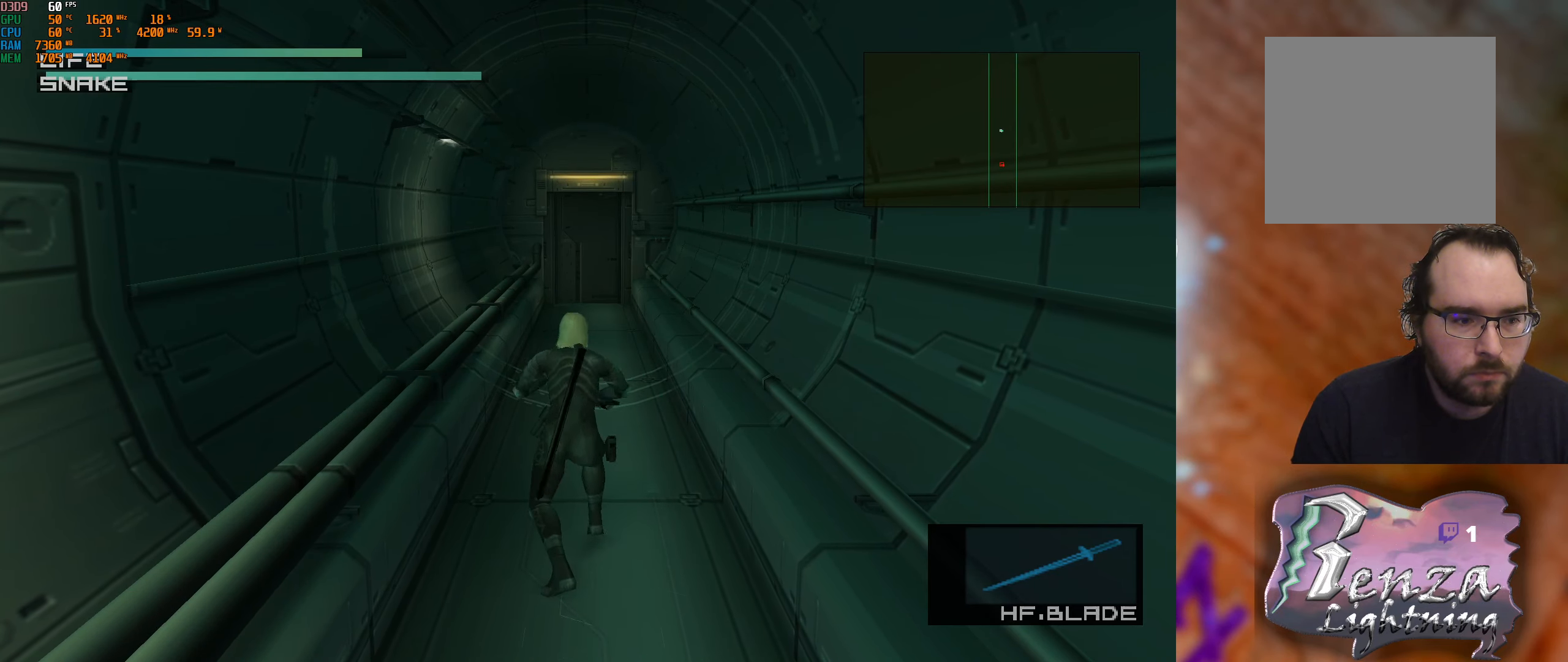
{"buttons": [], "left_stick": "center", "right_stick": "center", "events": []}
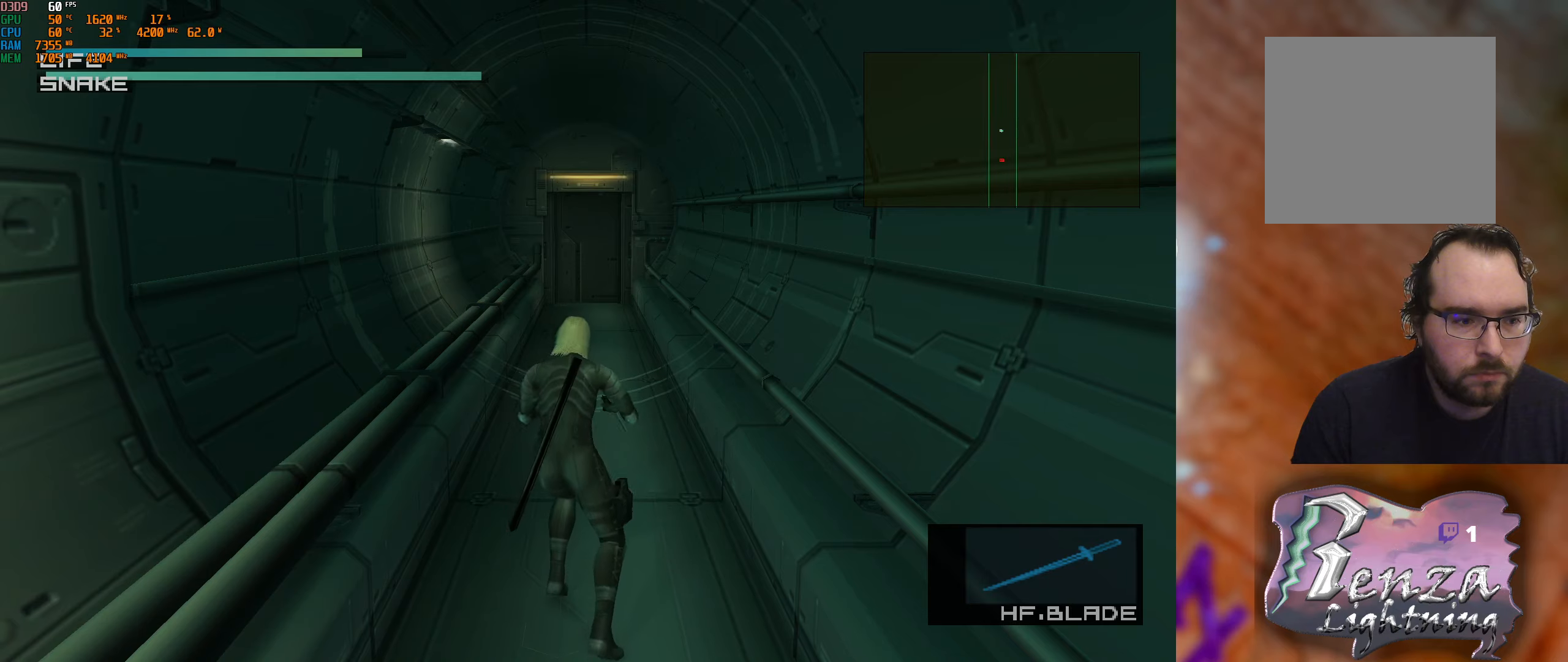
{"buttons": [], "left_stick": "center", "right_stick": "left", "events": [[433, "right_stick", "left"]]}
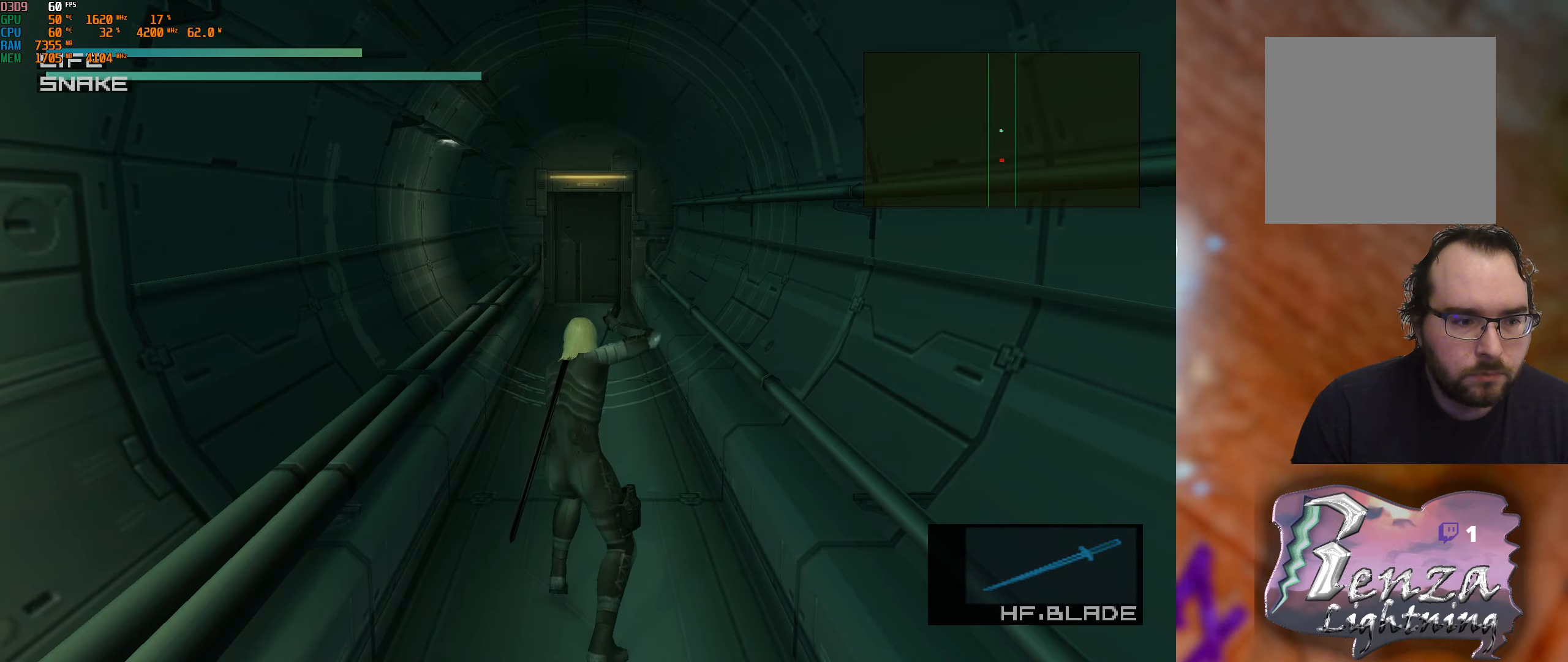
{"buttons": [], "left_stick": "center", "right_stick": "center", "events": [[133, "right_stick", "center"]]}
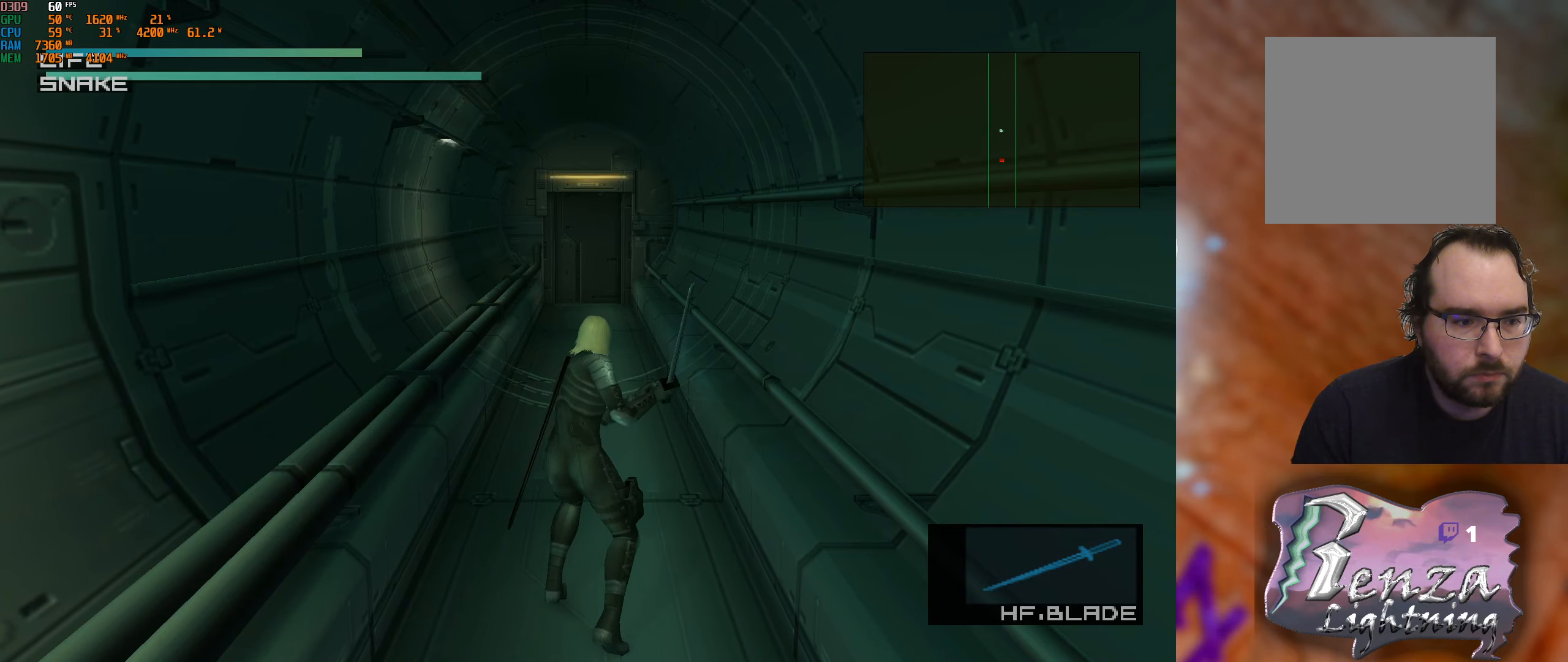
{"buttons": [], "left_stick": "center", "right_stick": "center", "events": []}
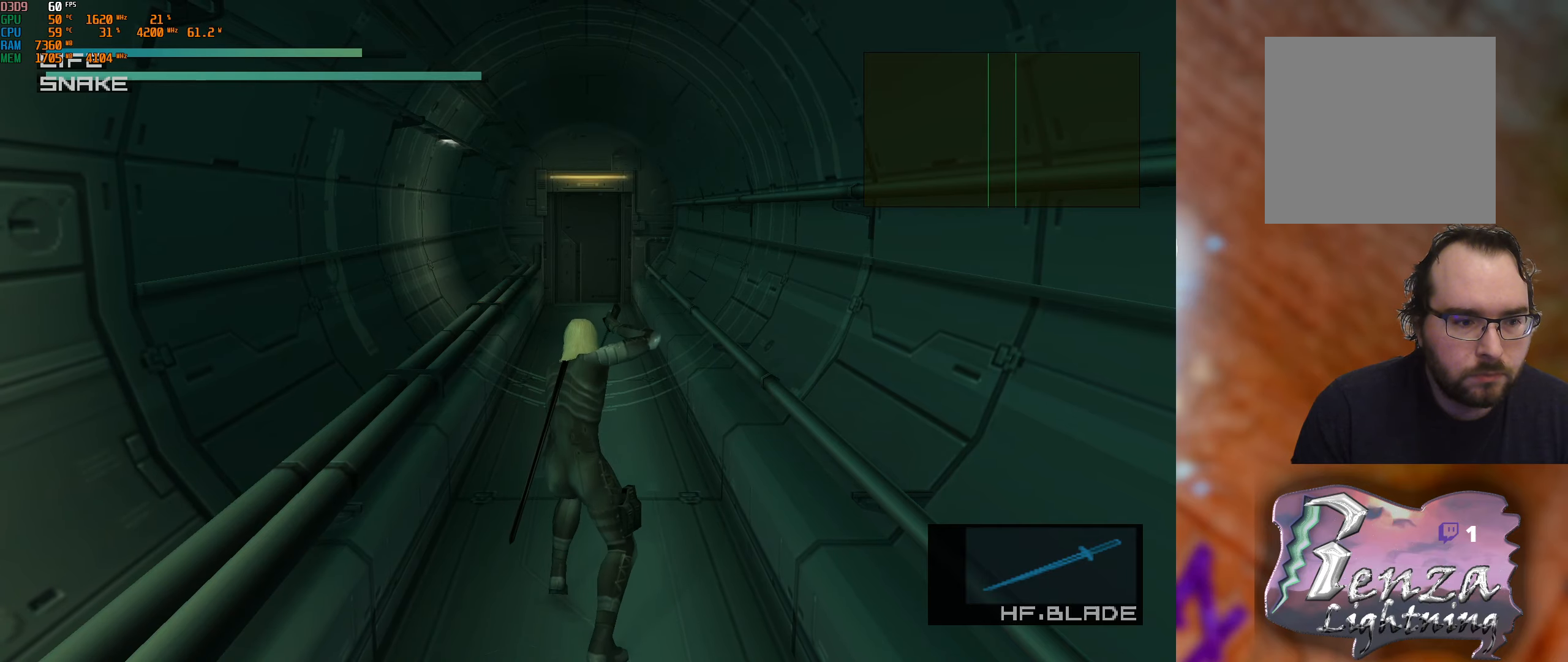
{"buttons": [], "left_stick": "center", "right_stick": "down-right", "events": [[217, "right_stick", "up"], [417, "right_stick", "right"], [467, "right_stick", "down-right"]]}
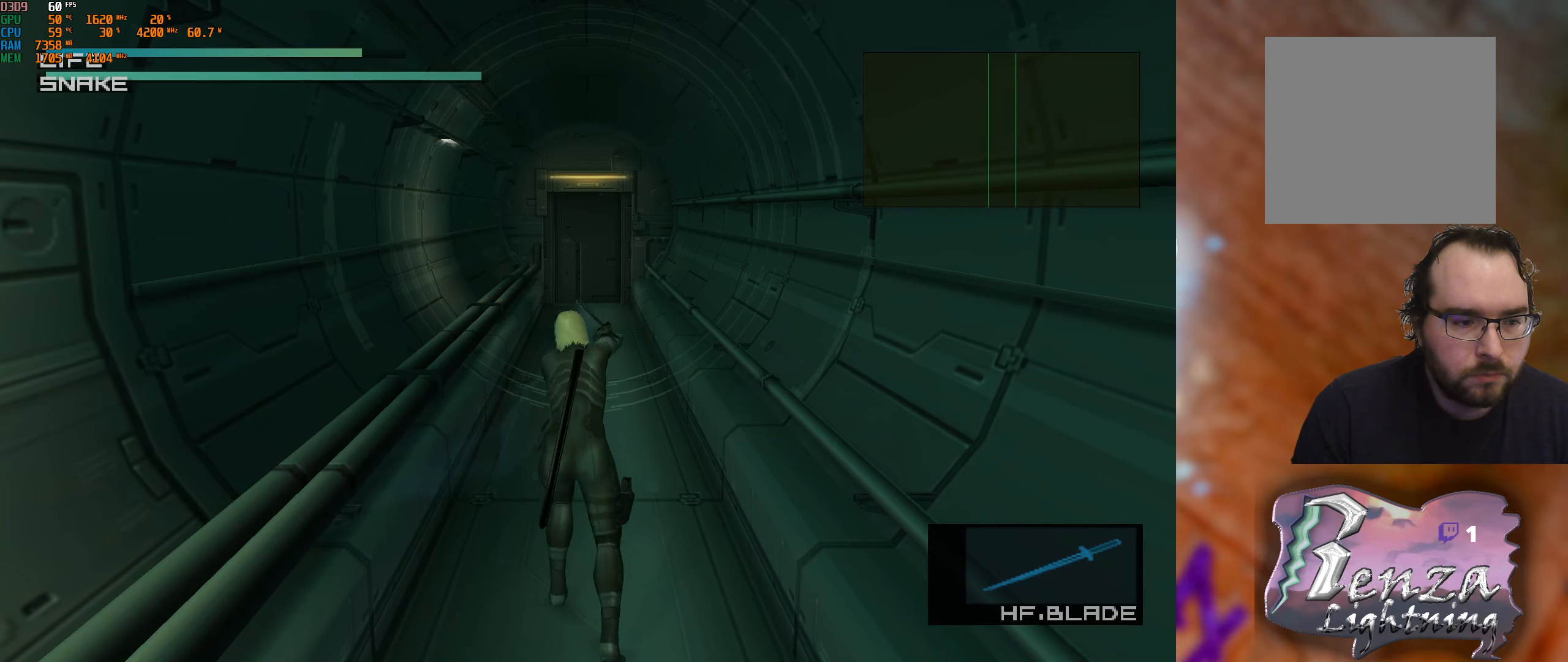
{"buttons": [], "left_stick": "center", "right_stick": "up", "events": [[67, "right_stick", "down"], [267, "right_stick", "up"]]}
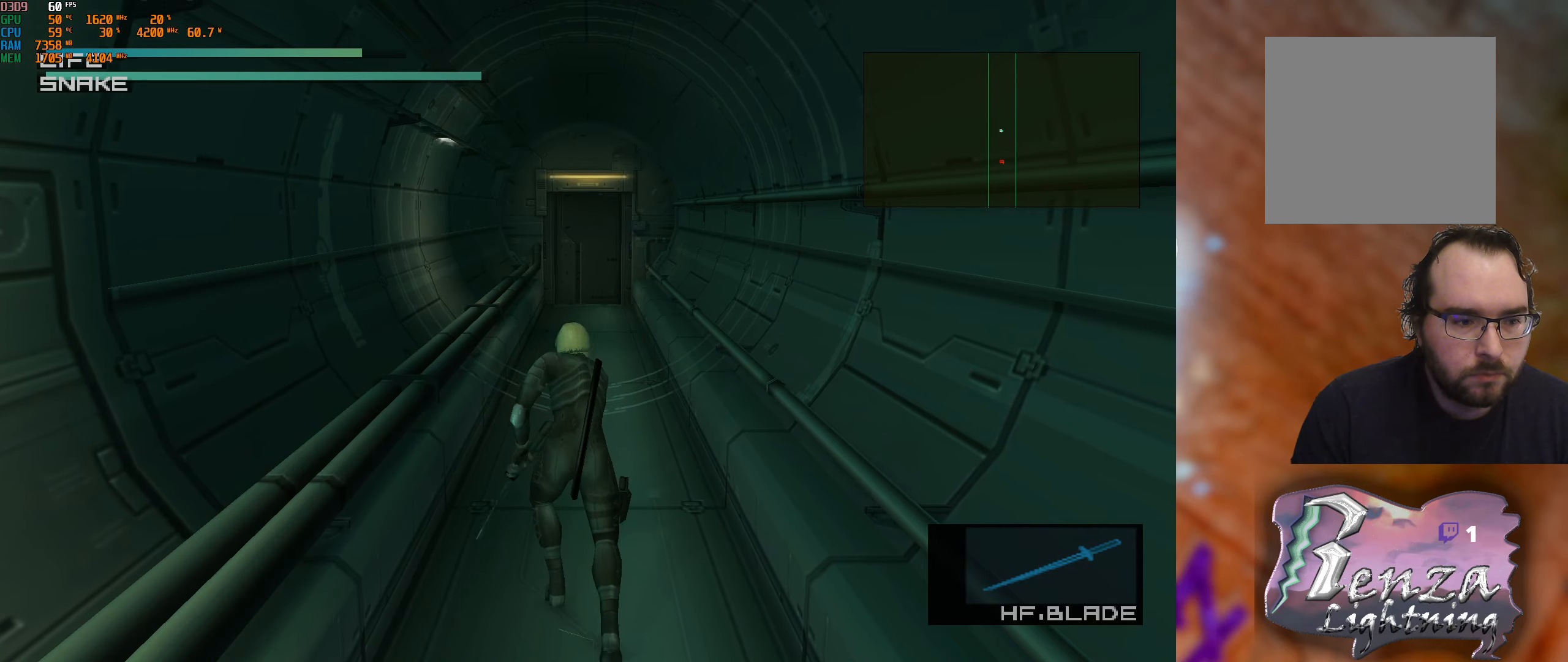
{"buttons": [], "left_stick": "center", "right_stick": "center", "events": [[100, "right_stick", "down"], [417, "right_stick", "center"]]}
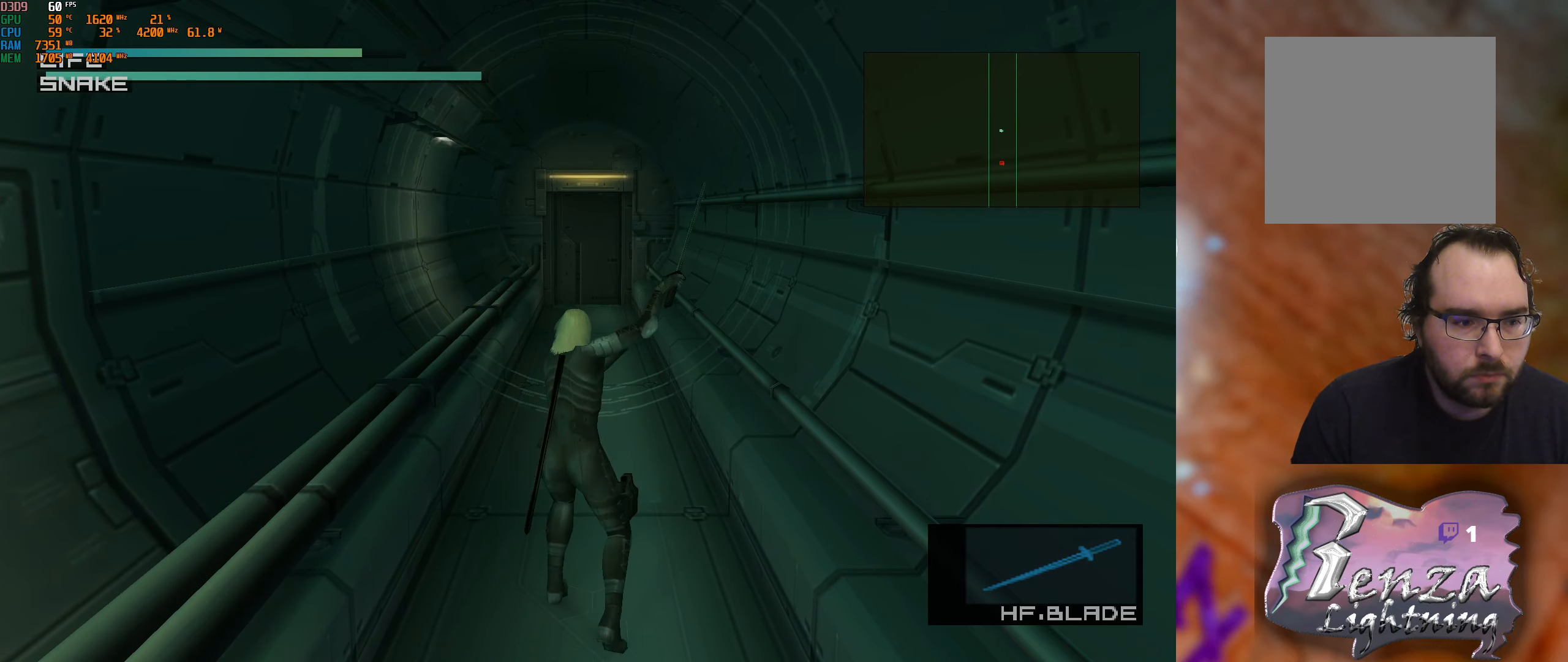
{"buttons": [], "left_stick": "center", "right_stick": "up-left", "events": [[33, "right_stick", "up"], [183, "right_stick", "left"], [267, "right_stick", "down"], [367, "right_stick", "right"], [433, "right_stick", "up"], [500, "right_stick", "up-left"]]}
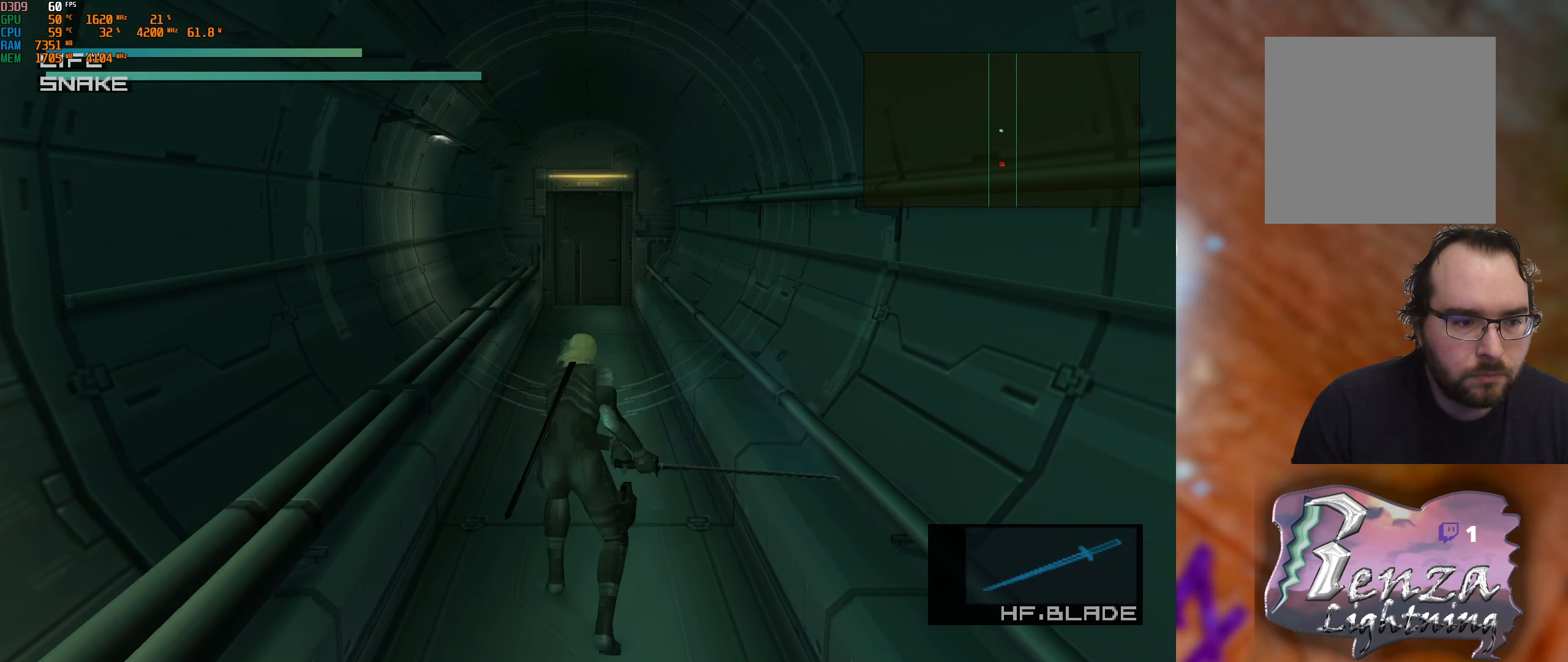
{"buttons": [], "left_stick": "center", "right_stick": "up", "events": [[50, "right_stick", "left"], [167, "right_stick", "down"], [317, "right_stick", "right"], [400, "right_stick", "up"]]}
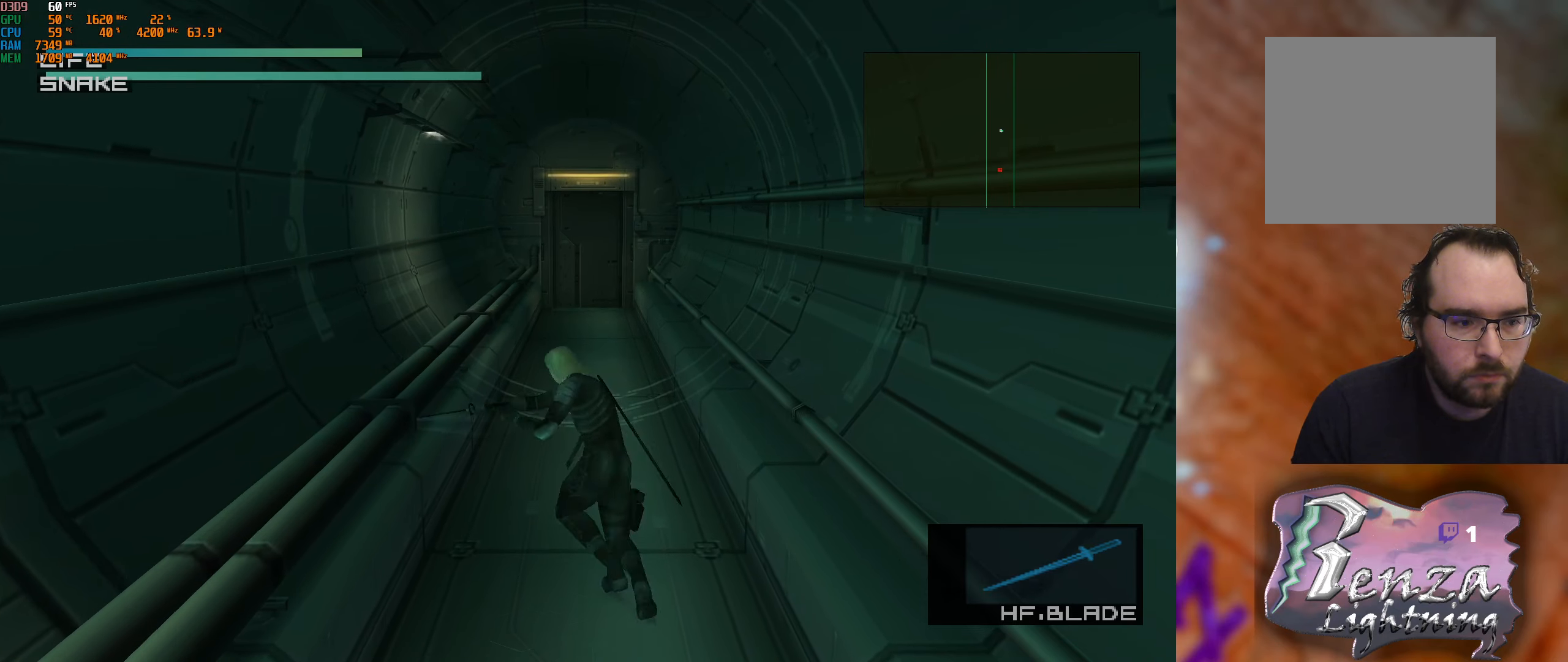
{"buttons": [], "left_stick": "center", "right_stick": "center", "events": [[83, "right_stick", "center"]]}
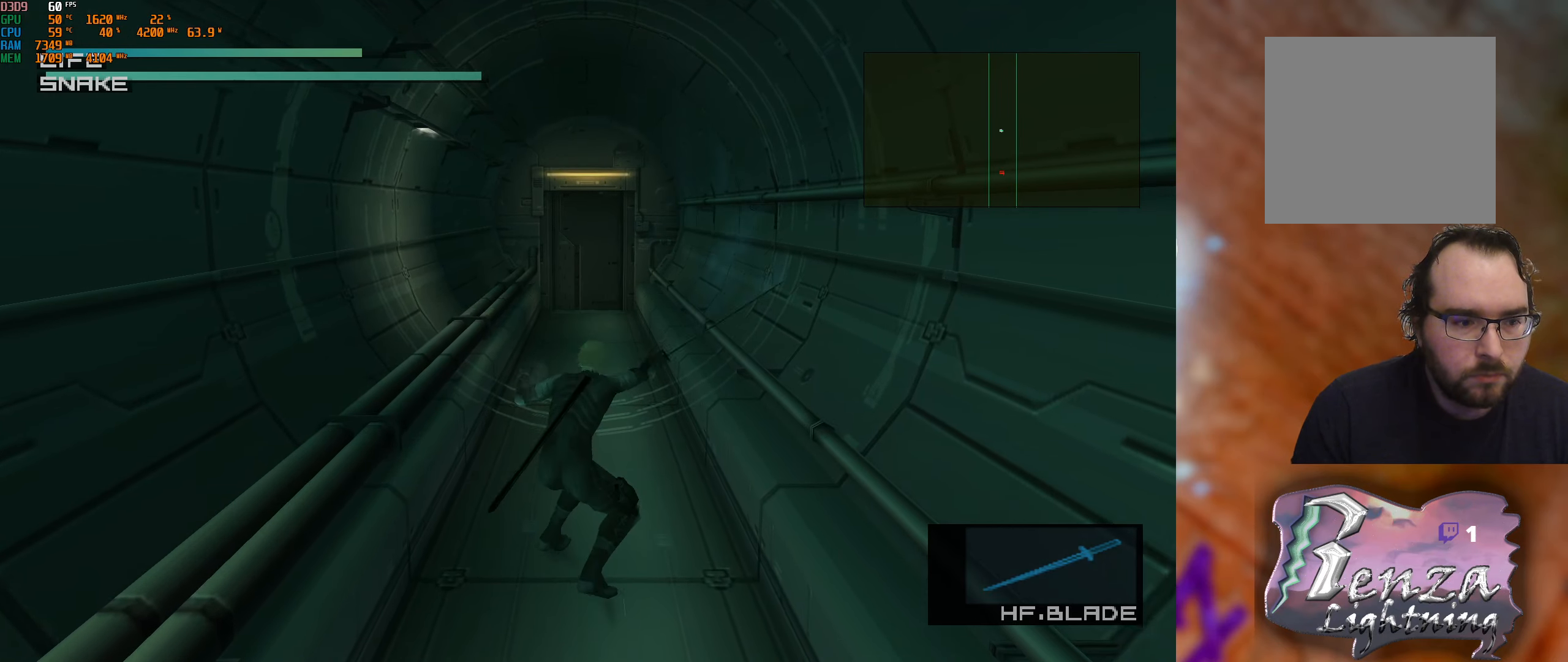
{"buttons": [], "left_stick": "center", "right_stick": "center", "events": []}
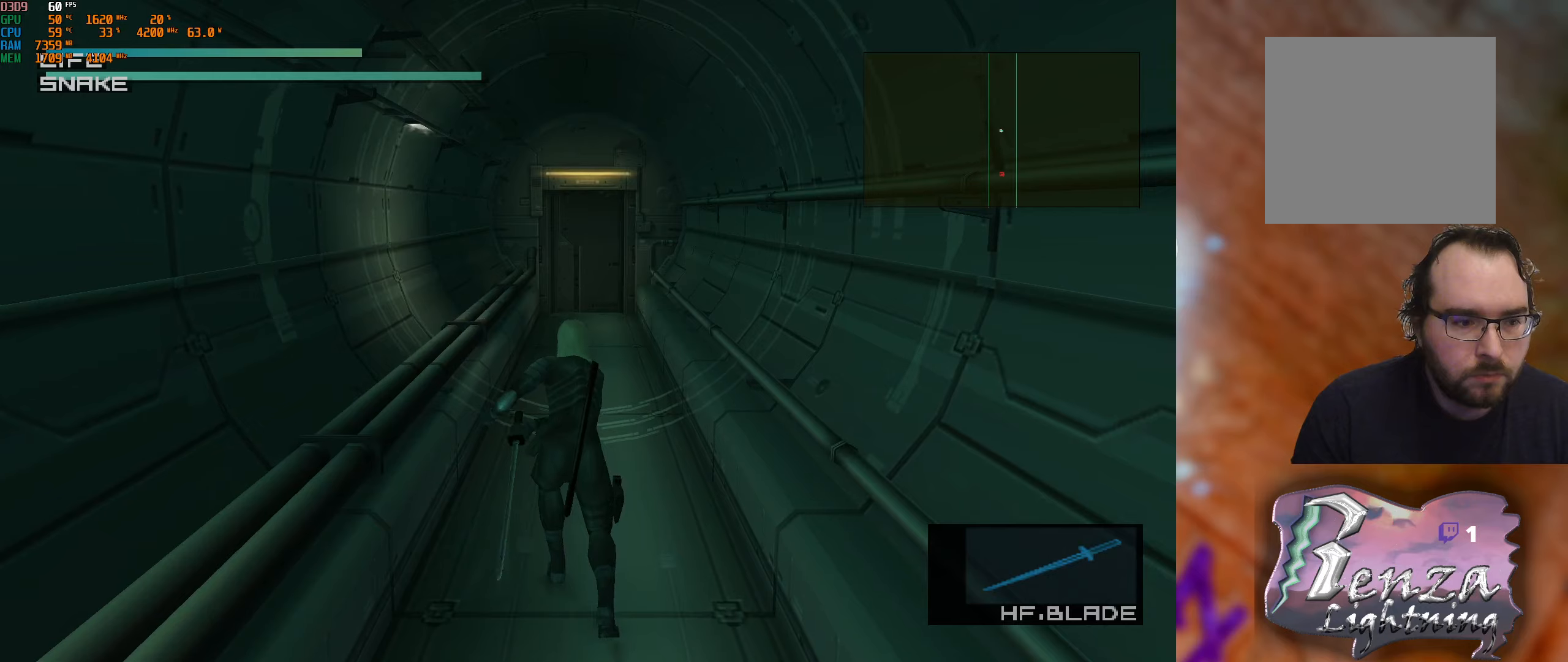
{"buttons": [], "left_stick": "center", "right_stick": "up", "events": [[400, "right_stick", "up"]]}